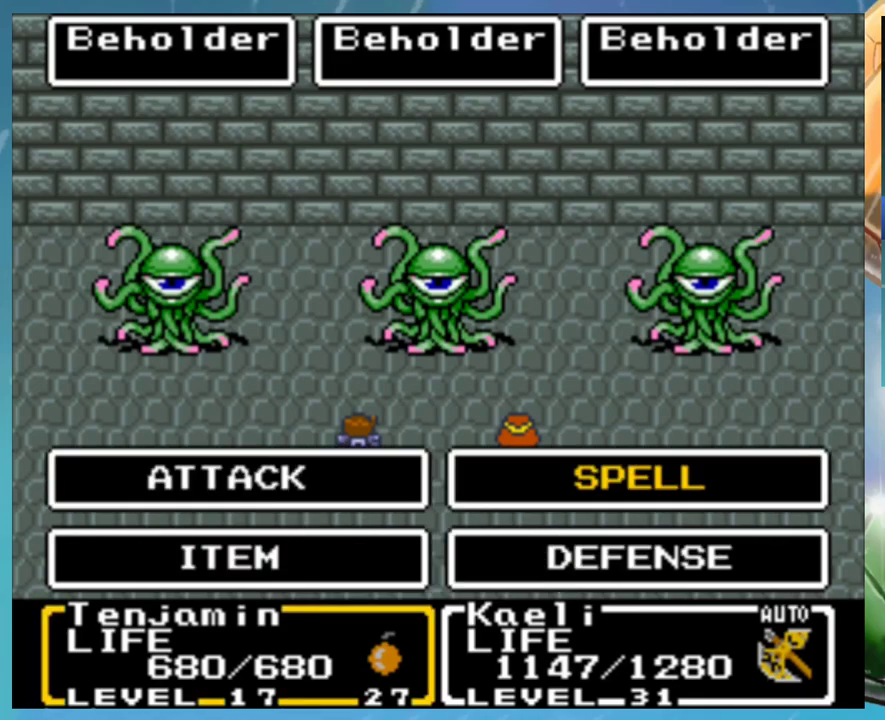
Gameplay with a controller (Nintendo layout); each line is a JSON object with the inputs held at the frame after it. "events" lists button and stick changes between this image and that frame as [ms after this image, input, new state], when the widget could be followed in between. Not read: DPAD_DOWN DPAD_LEFT DPAD_RIGHT DPAD_UP L1 L3 R3.
{"buttons": ["A"], "events": [[467, "A", "down"]]}
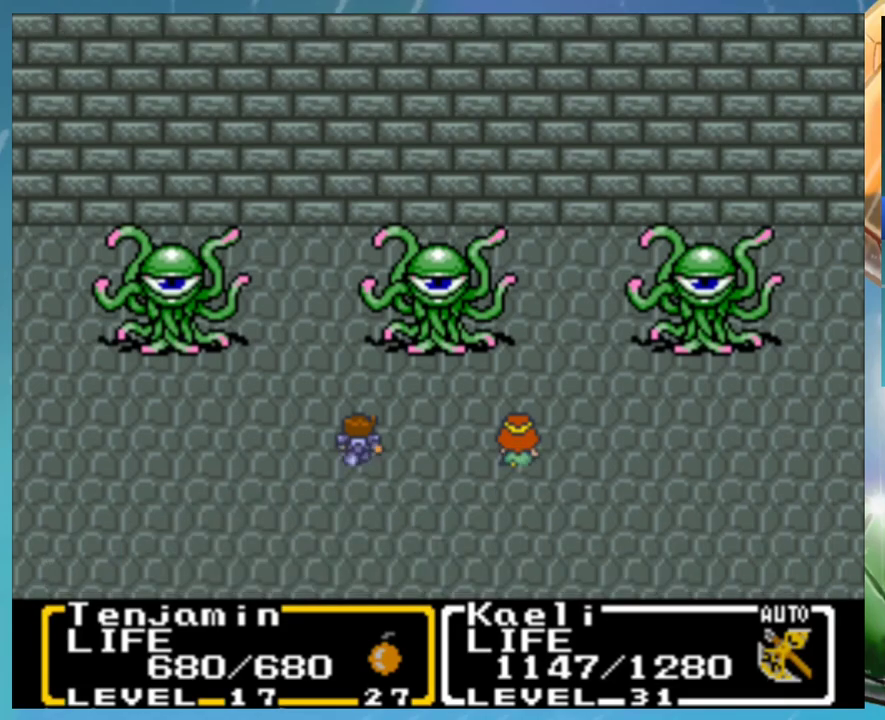
{"buttons": ["B"], "events": [[33, "A", "up"], [83, "A", "down"], [150, "A", "up"], [217, "B", "down"], [267, "B", "up"], [367, "B", "down"], [417, "B", "up"], [483, "B", "down"]]}
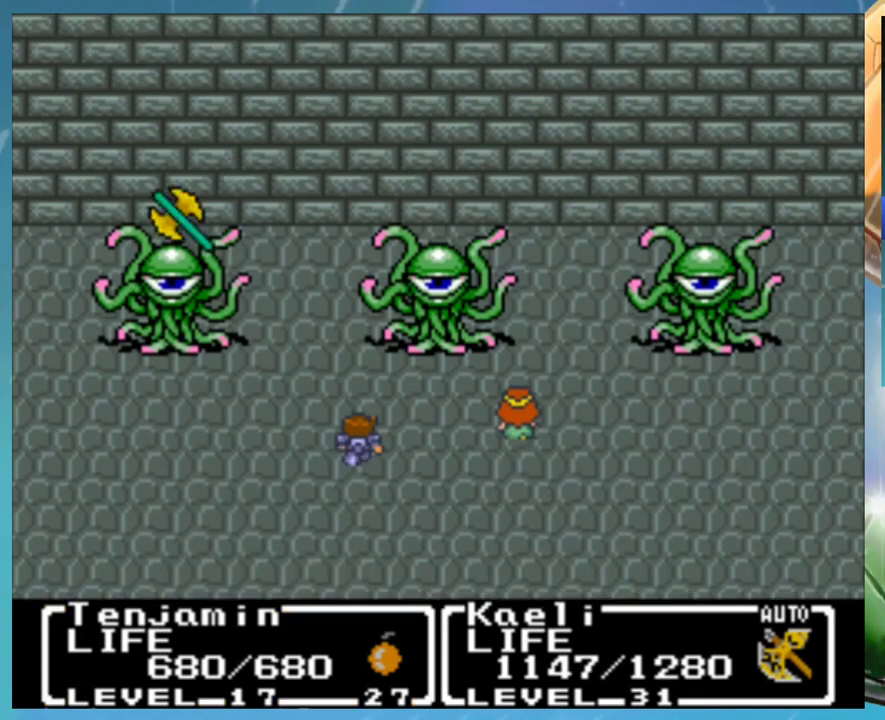
{"buttons": ["A"], "events": [[17, "A", "down"], [50, "B", "up"], [100, "A", "up"], [133, "B", "down"], [167, "A", "down"], [217, "B", "up"], [233, "A", "up"], [283, "B", "down"], [333, "A", "down"], [367, "B", "up"], [383, "A", "up"], [467, "A", "down"]]}
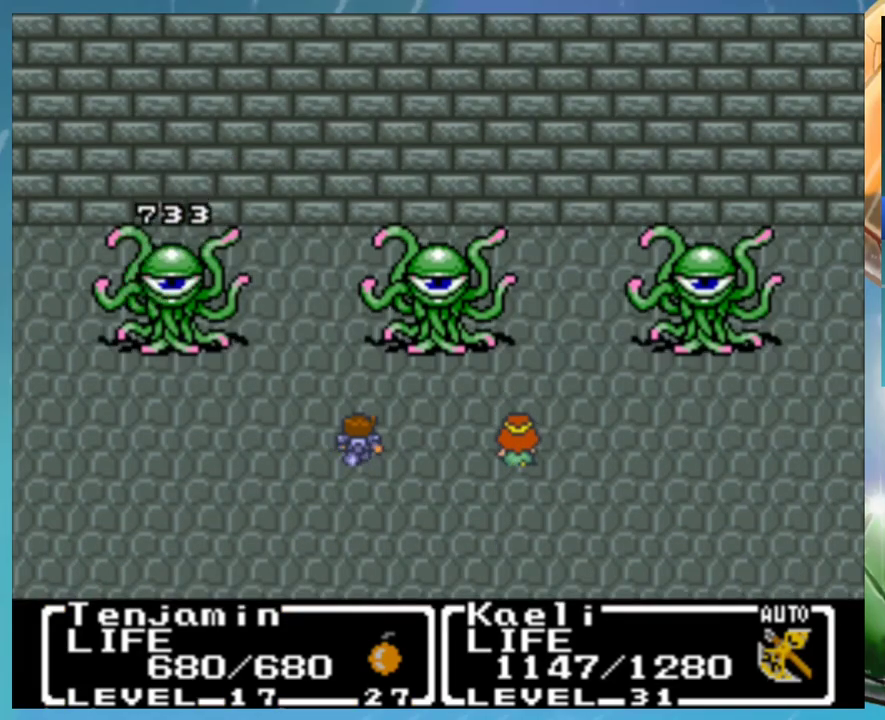
{"buttons": ["A"], "events": [[33, "A", "up"], [83, "B", "down"], [133, "A", "down"], [150, "B", "up"], [200, "A", "up"], [217, "B", "down"], [267, "A", "down"], [283, "B", "up"], [367, "A", "up"], [367, "B", "down"], [433, "A", "down"], [467, "B", "up"]]}
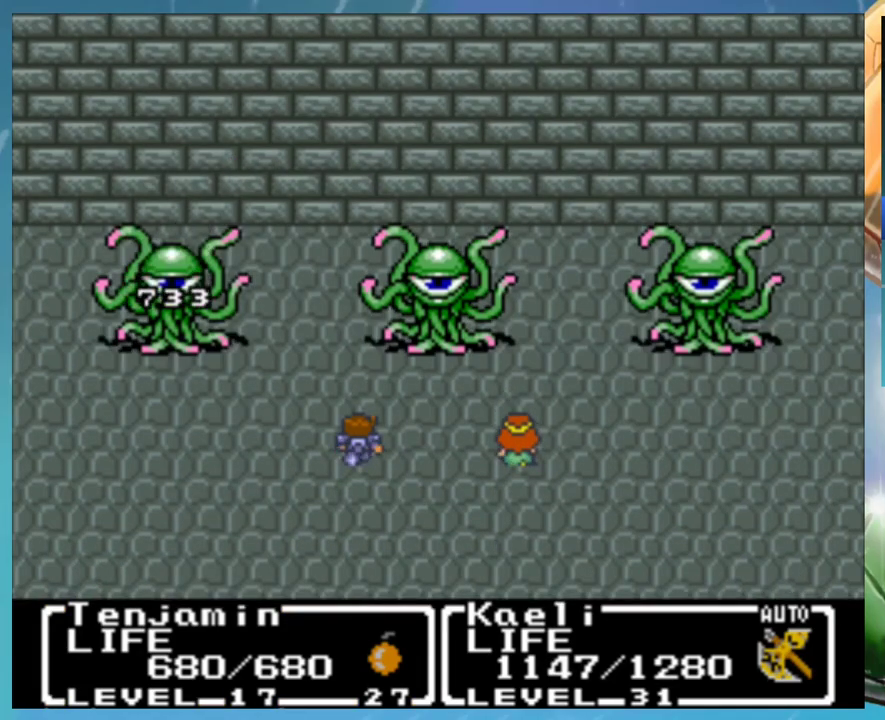
{"buttons": [], "events": [[33, "A", "up"], [67, "B", "down"], [100, "A", "down"], [117, "B", "up"], [167, "A", "up"], [250, "A", "down"], [317, "A", "up"], [383, "B", "down"], [433, "B", "up"]]}
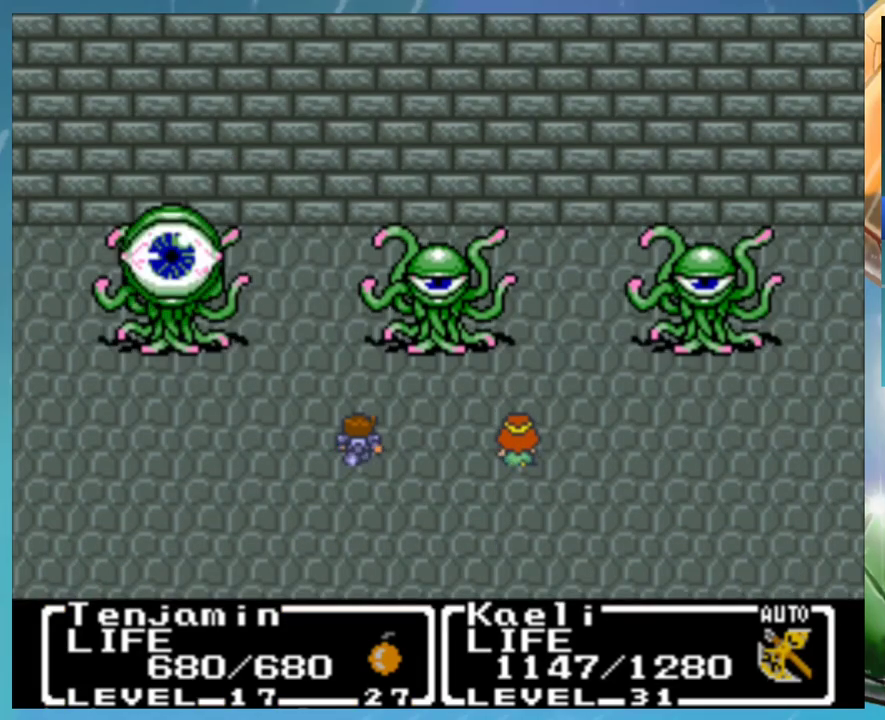
{"buttons": ["A", "B"]}
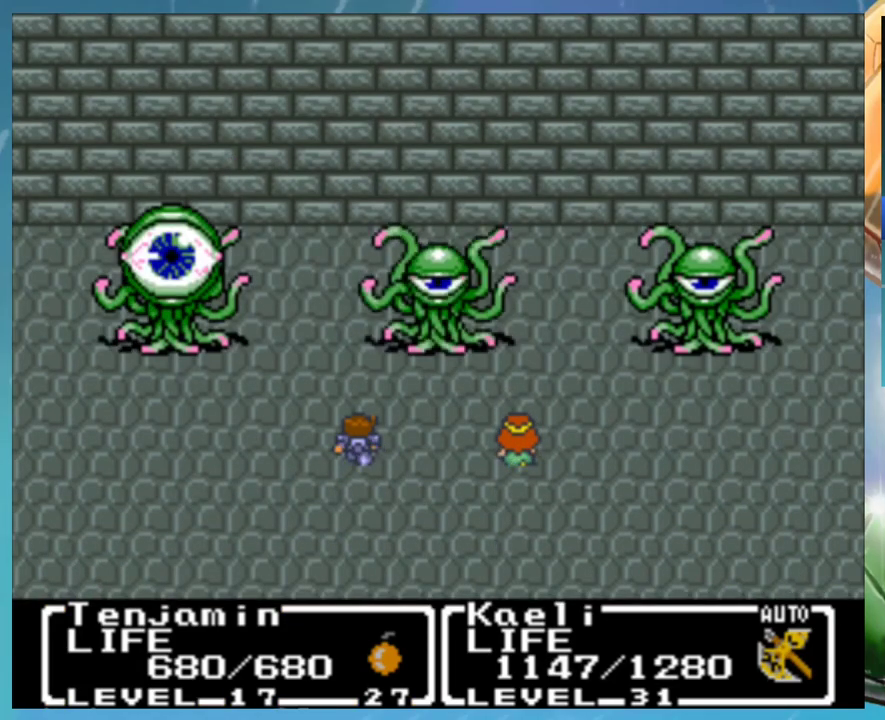
{"buttons": [], "events": [[33, "B", "up"], [67, "A", "up"], [150, "B", "down"], [167, "A", "down"], [183, "B", "up"], [233, "A", "up"], [250, "B", "down"], [317, "A", "down"], [317, "B", "up"], [367, "A", "up"], [417, "B", "down"], [433, "A", "down"], [467, "B", "up"], [483, "A", "up"]]}
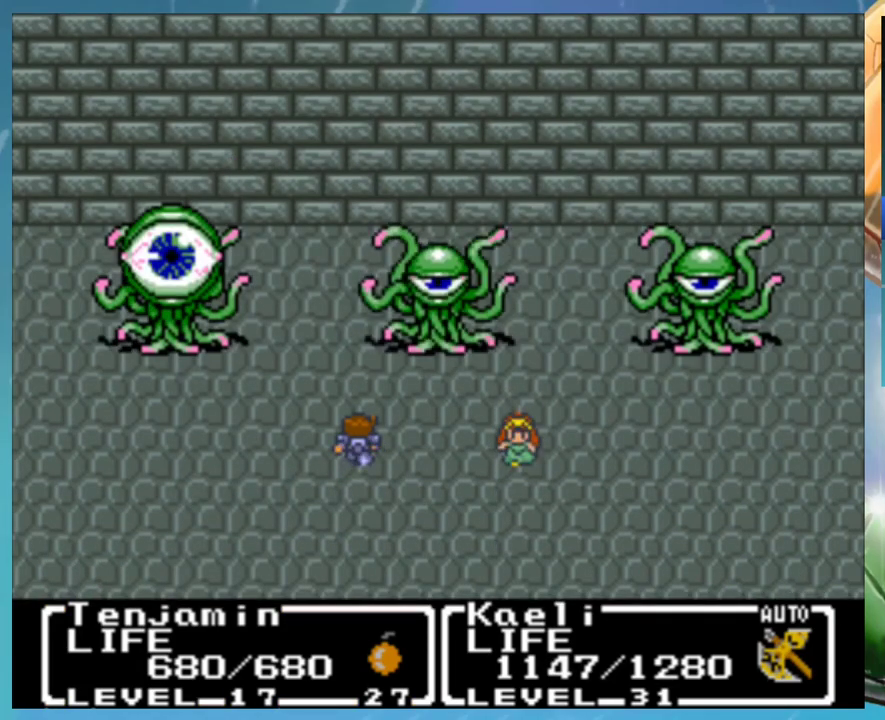
{"buttons": [], "events": [[67, "A", "down"], [150, "A", "up"], [200, "B", "down"], [233, "A", "down"], [267, "B", "up"], [317, "A", "up"], [367, "B", "down"], [383, "A", "down"], [433, "B", "up"], [483, "A", "up"]]}
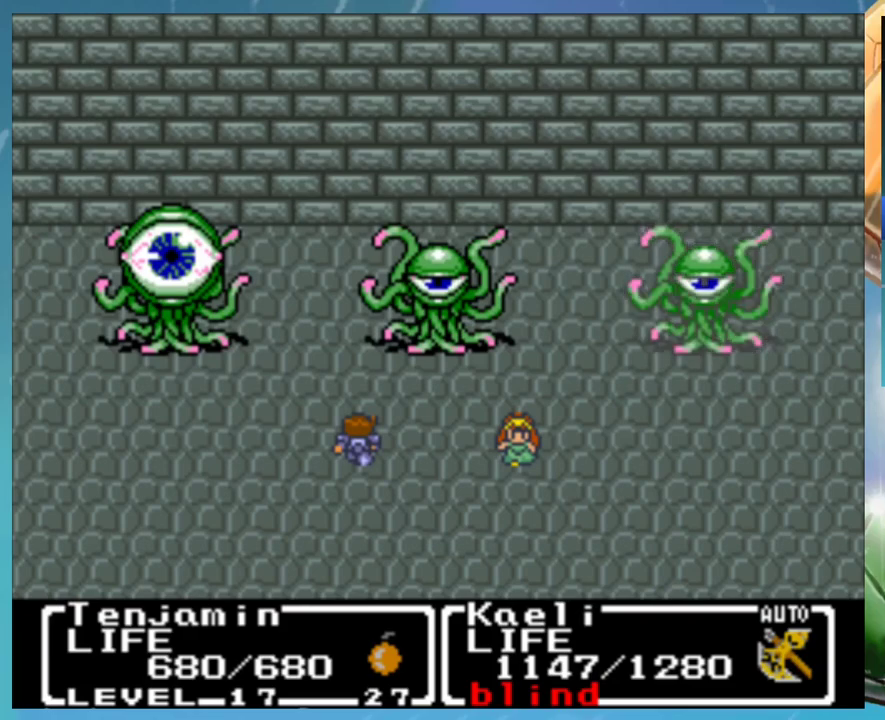
{"buttons": ["B"], "events": [[17, "B", "down"], [183, "A", "down"], [233, "B", "up"], [267, "A", "up"], [333, "B", "down"], [367, "A", "down"], [383, "B", "up"], [433, "A", "up"], [483, "B", "down"]]}
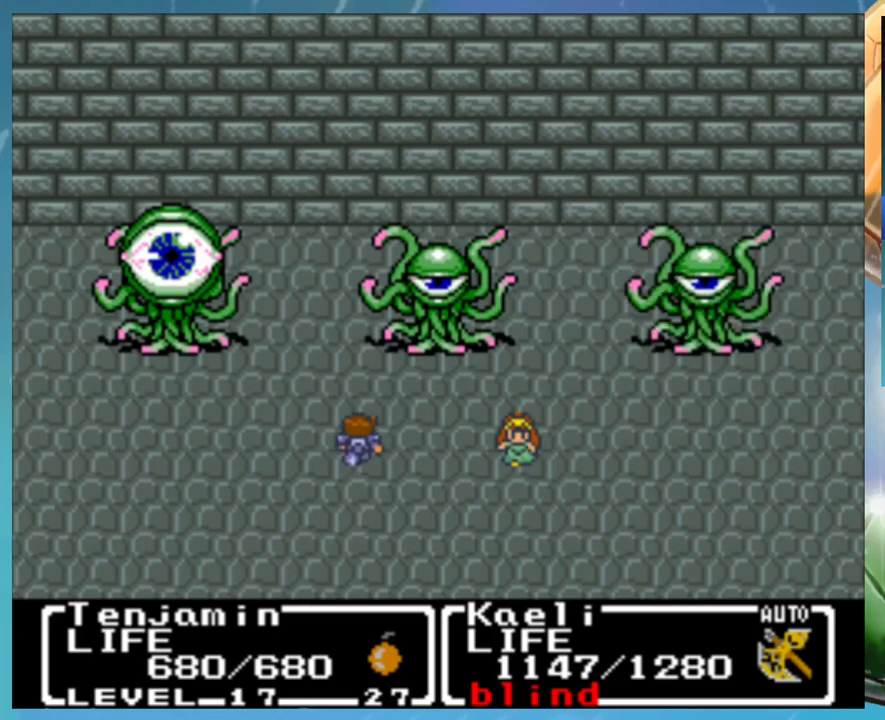
{"buttons": ["A", "B"], "events": [[33, "A", "down"], [67, "B", "up"], [83, "A", "up"], [183, "A", "down"], [267, "A", "up"], [283, "B", "down"], [333, "A", "down"], [333, "B", "up"], [400, "A", "up"], [450, "B", "down"], [483, "A", "down"]]}
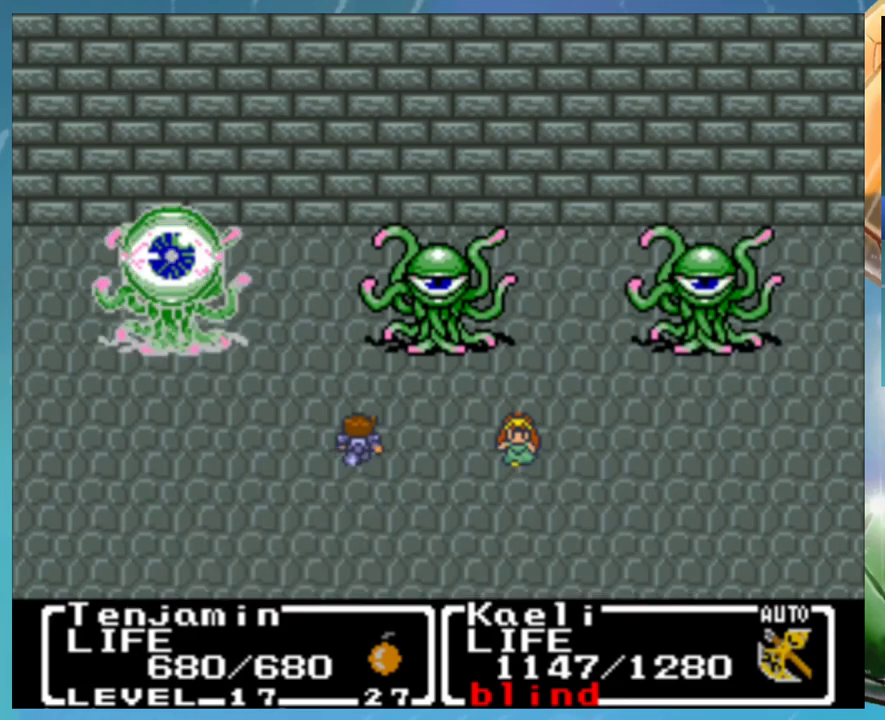
{"buttons": ["A"], "events": [[17, "B", "up"], [67, "A", "up"], [133, "A", "down"], [217, "A", "up"], [250, "B", "down"], [283, "A", "down"], [333, "B", "up"], [367, "A", "up"], [433, "A", "down"]]}
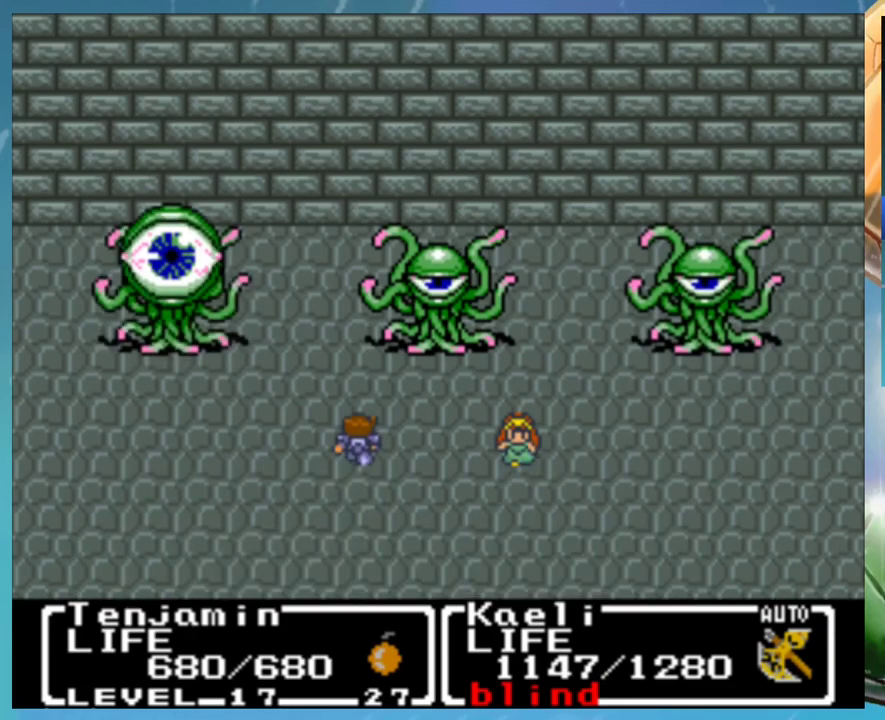
{"buttons": [], "events": [[17, "A", "up"], [83, "B", "down"], [117, "A", "down"], [133, "B", "up"], [167, "A", "up"], [217, "B", "down"], [250, "A", "down"], [283, "B", "up"], [317, "A", "up"], [367, "B", "down"], [383, "A", "down"], [433, "B", "up"], [467, "A", "up"]]}
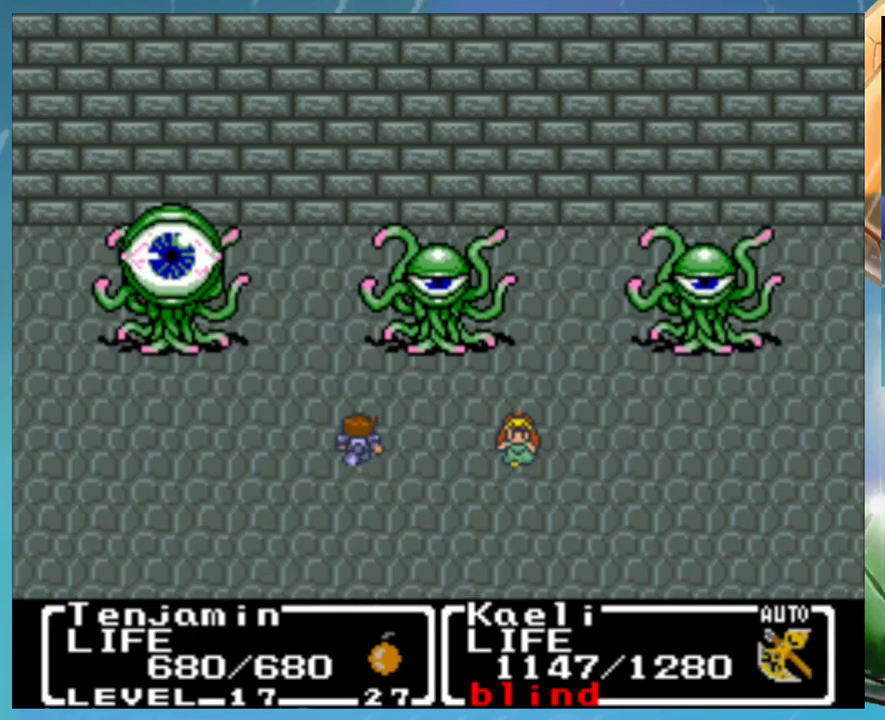
{"buttons": ["A", "B"], "events": [[33, "B", "down"], [67, "A", "down"], [83, "B", "up"], [100, "A", "up"], [150, "B", "down"], [200, "A", "down"], [217, "B", "up"], [233, "A", "up"], [300, "B", "down"], [367, "A", "down"], [367, "B", "up"], [383, "A", "up"], [433, "B", "down"], [500, "A", "down"]]}
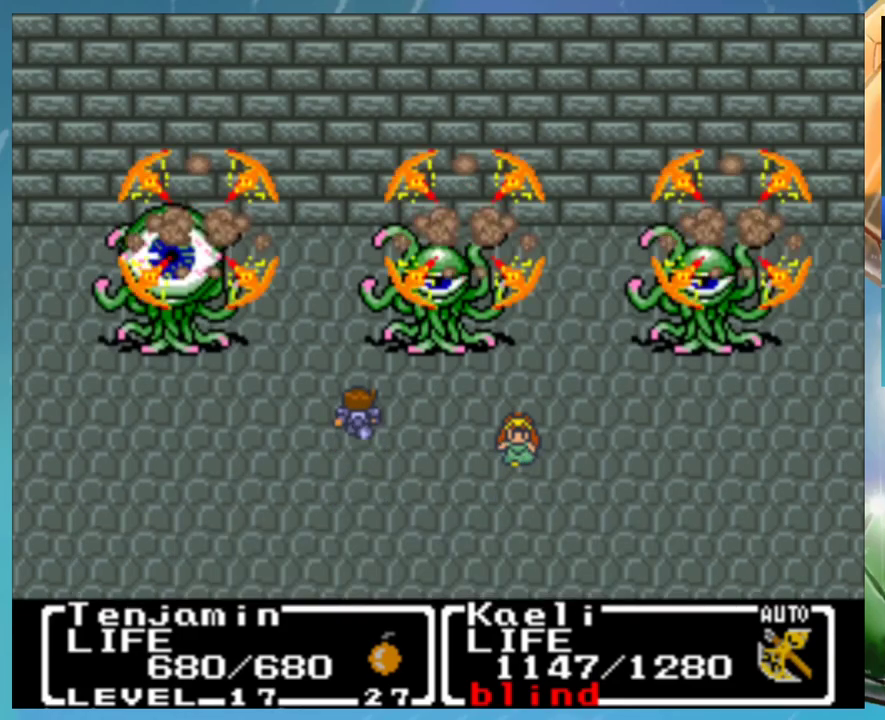
{"buttons": ["B"], "events": [[17, "B", "up"], [33, "A", "up"], [133, "A", "down"], [183, "A", "up"], [283, "B", "down"], [300, "A", "down"], [333, "B", "up"], [367, "A", "up"], [417, "B", "down"], [433, "A", "down"], [483, "A", "up"]]}
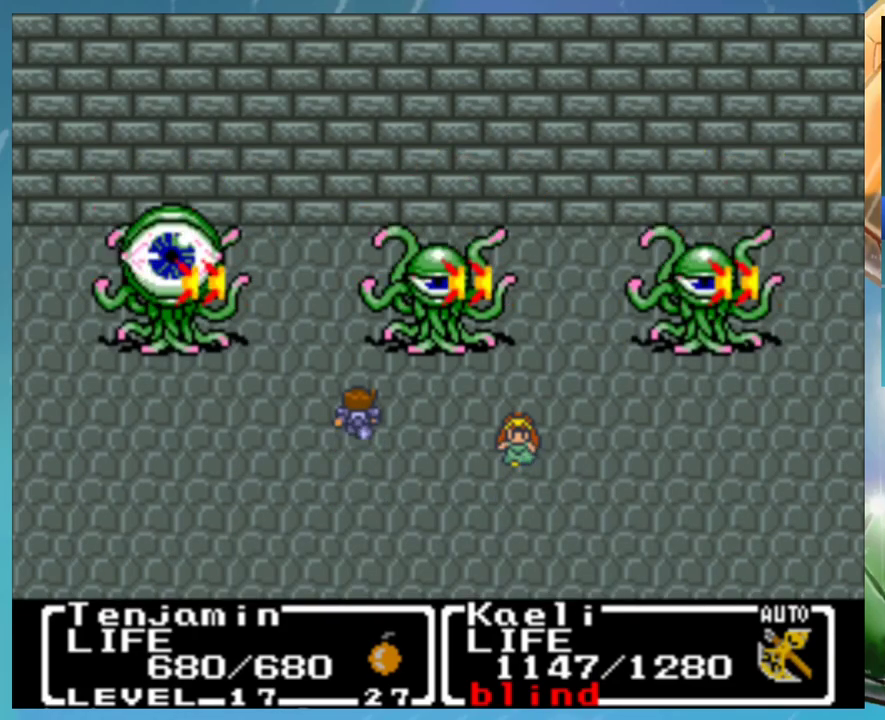
{"buttons": [], "events": [[100, "A", "down"], [100, "B", "up"], [150, "A", "up"], [183, "B", "down"], [267, "A", "down"], [333, "A", "up"], [417, "A", "down"], [433, "B", "up"], [467, "A", "up"]]}
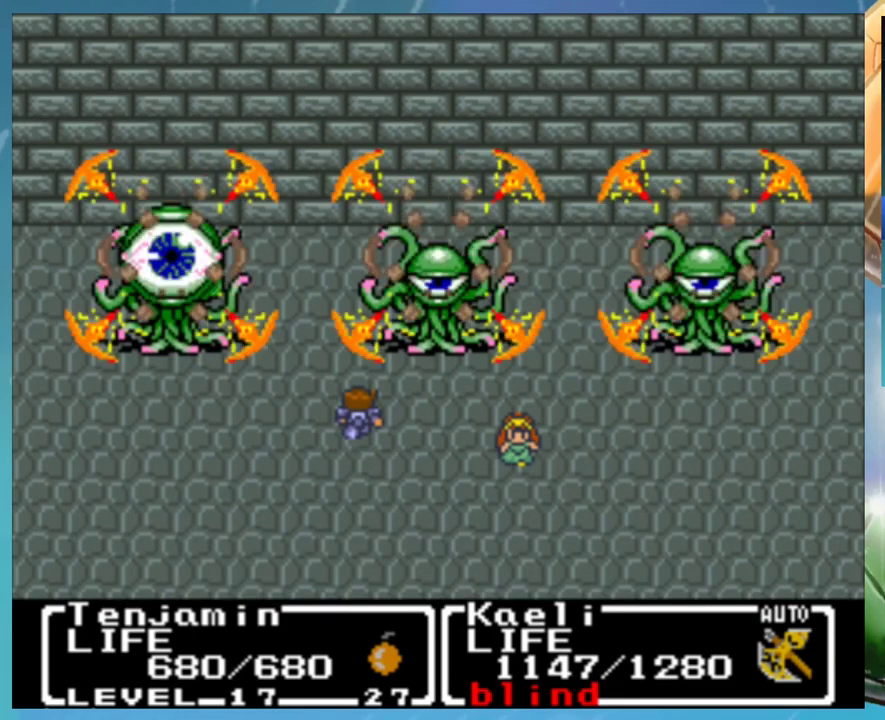
{"buttons": ["B"], "events": [[33, "B", "down"], [67, "A", "down"], [100, "B", "up"], [133, "A", "up"], [183, "B", "down"], [233, "A", "down"], [233, "B", "up"], [267, "A", "up"], [333, "B", "down"], [367, "A", "down"], [383, "B", "up"], [417, "A", "up"], [500, "B", "down"]]}
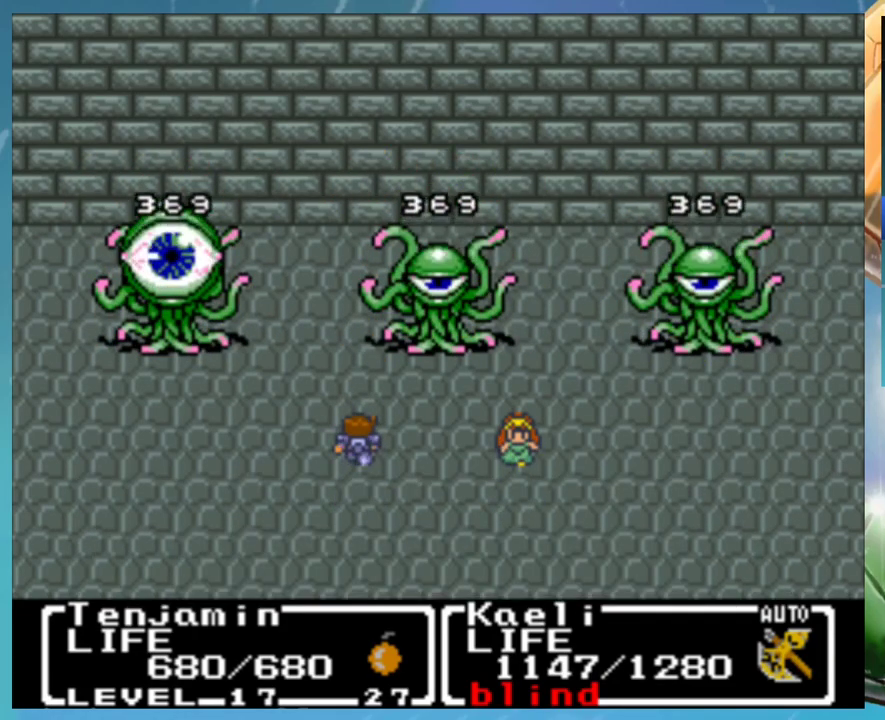
{"buttons": ["A"], "events": [[17, "A", "down"], [33, "B", "up"], [67, "A", "up"], [133, "B", "down"], [167, "A", "down"], [183, "B", "up"]]}
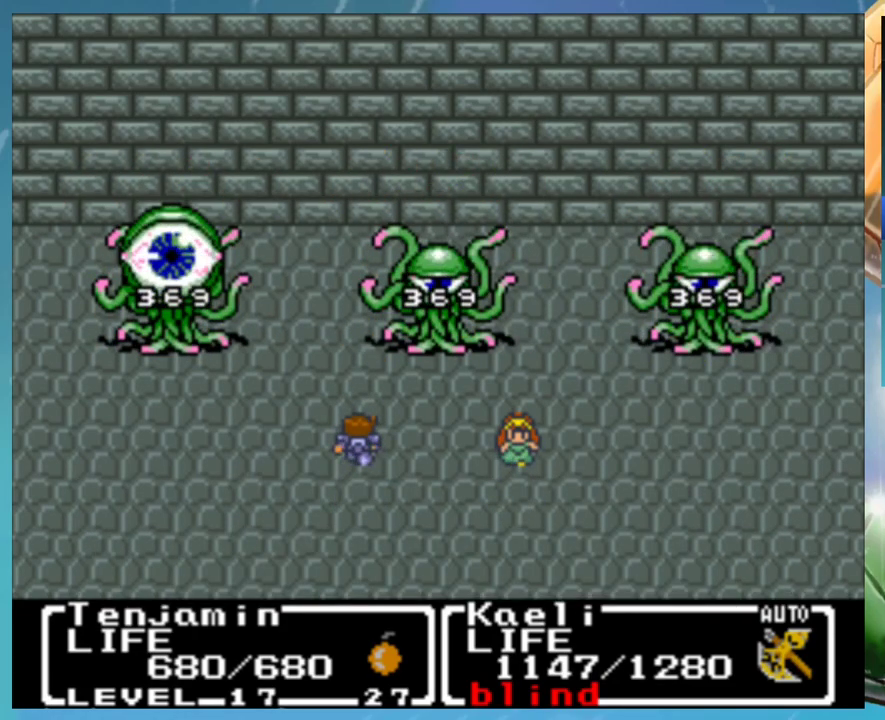
{"buttons": ["A"], "events": []}
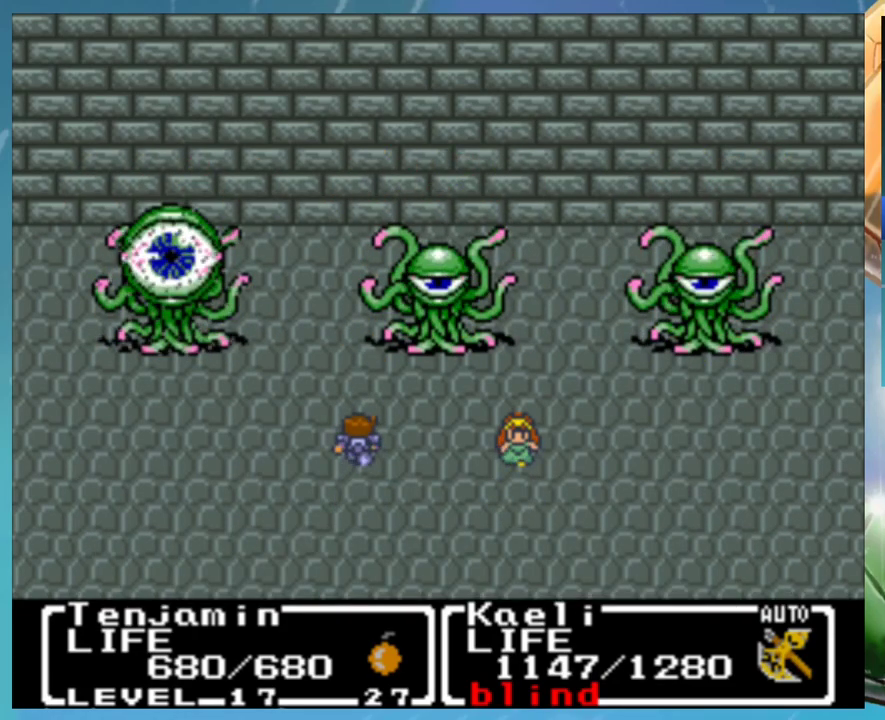
{"buttons": ["A"], "events": []}
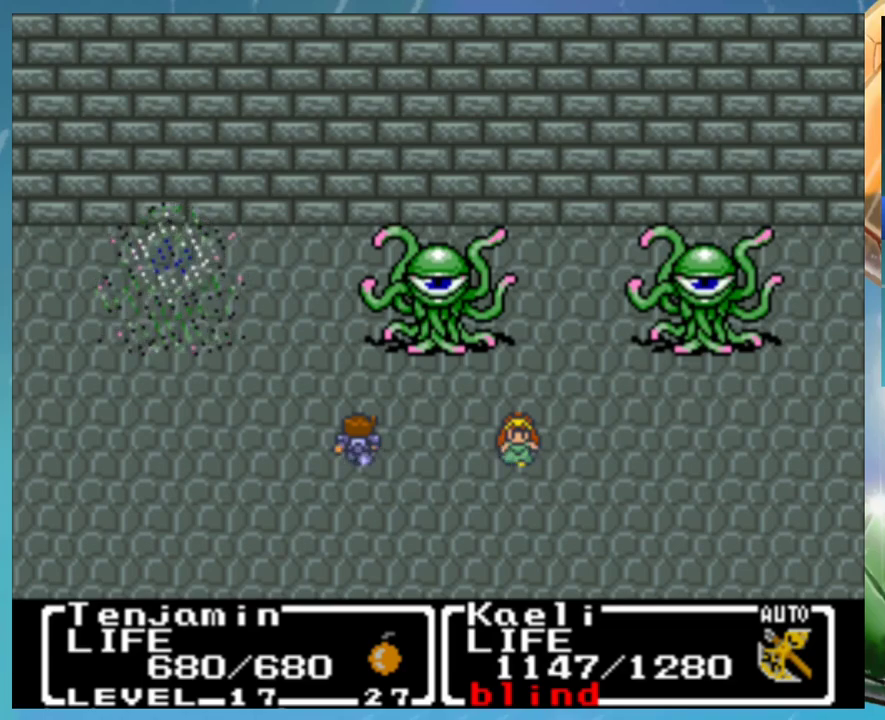
{"buttons": ["A"], "events": []}
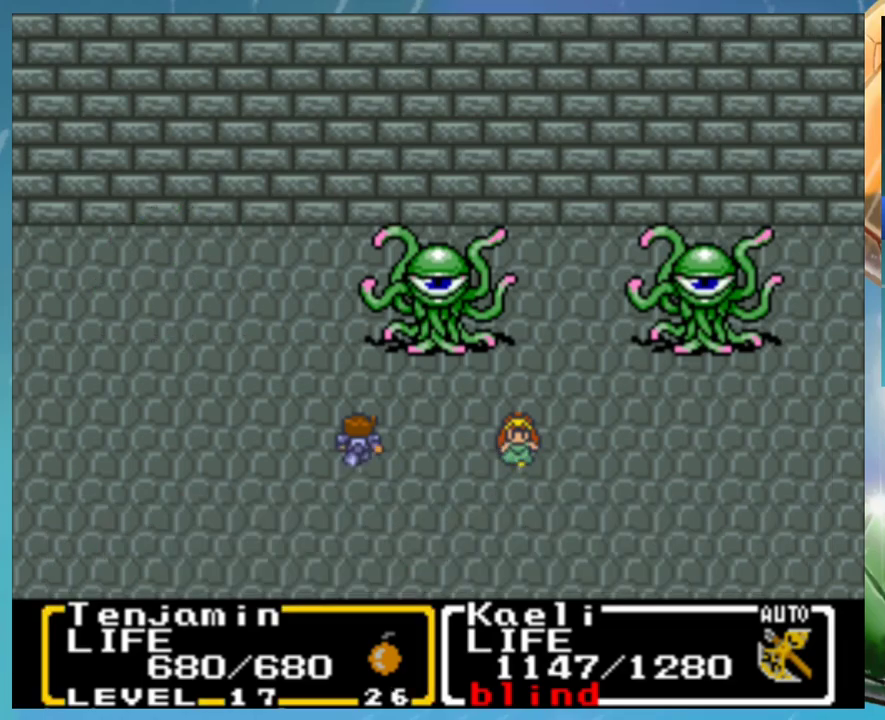
{"buttons": ["A"], "events": []}
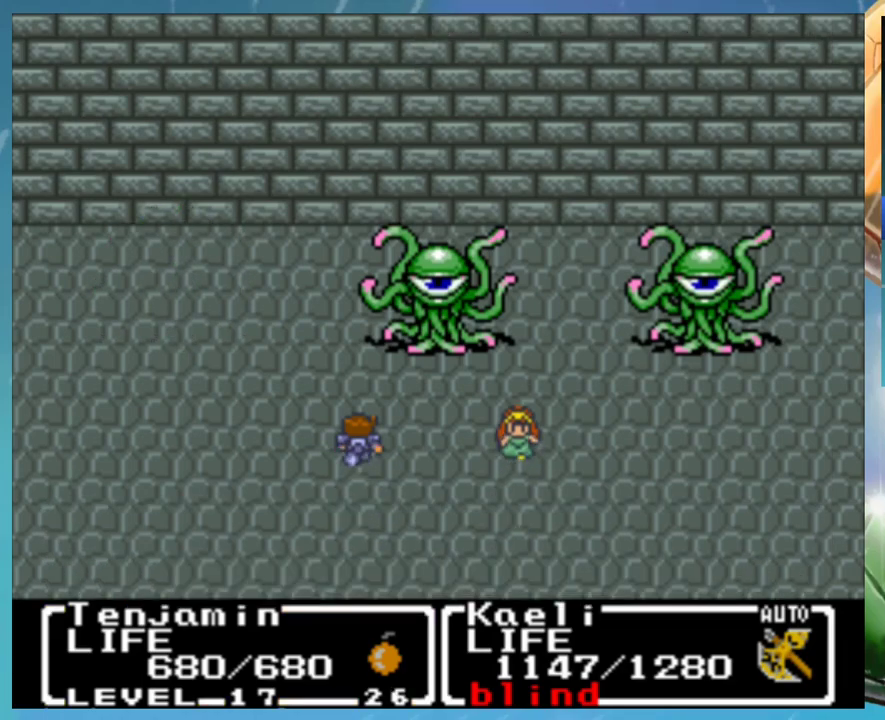
{"buttons": ["B"], "events": [[133, "A", "up"], [183, "B", "down"], [267, "A", "down"], [267, "B", "up"], [317, "A", "up"], [367, "B", "down"]]}
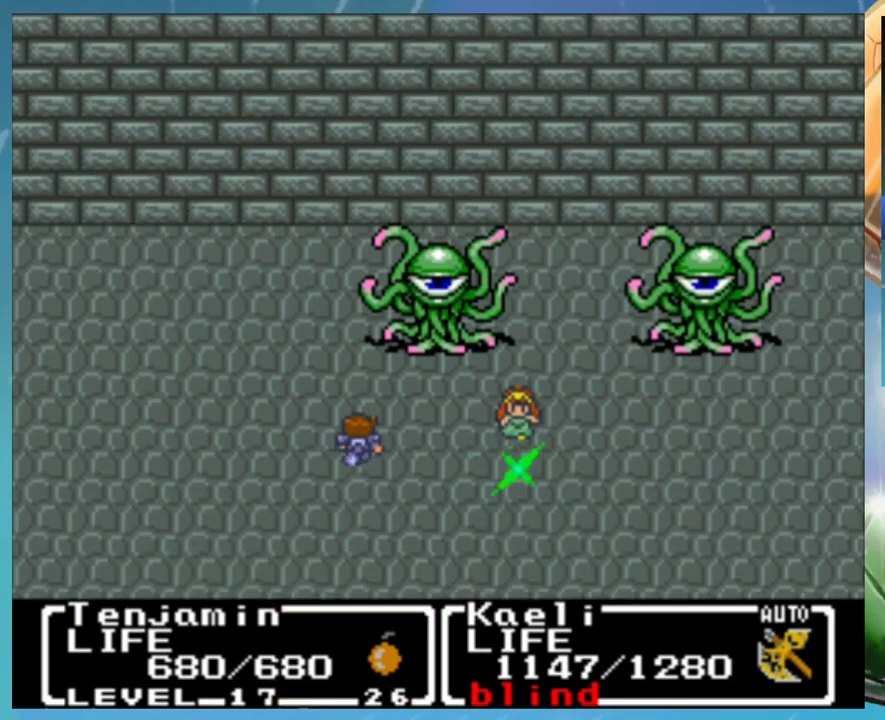
{"buttons": ["A"], "events": [[33, "A", "down"], [67, "B", "up"], [83, "A", "up"], [183, "A", "down"], [233, "A", "up"], [300, "B", "down"], [333, "A", "down"], [383, "A", "up"], [383, "B", "up"], [433, "B", "down"], [467, "A", "down"], [483, "B", "up"]]}